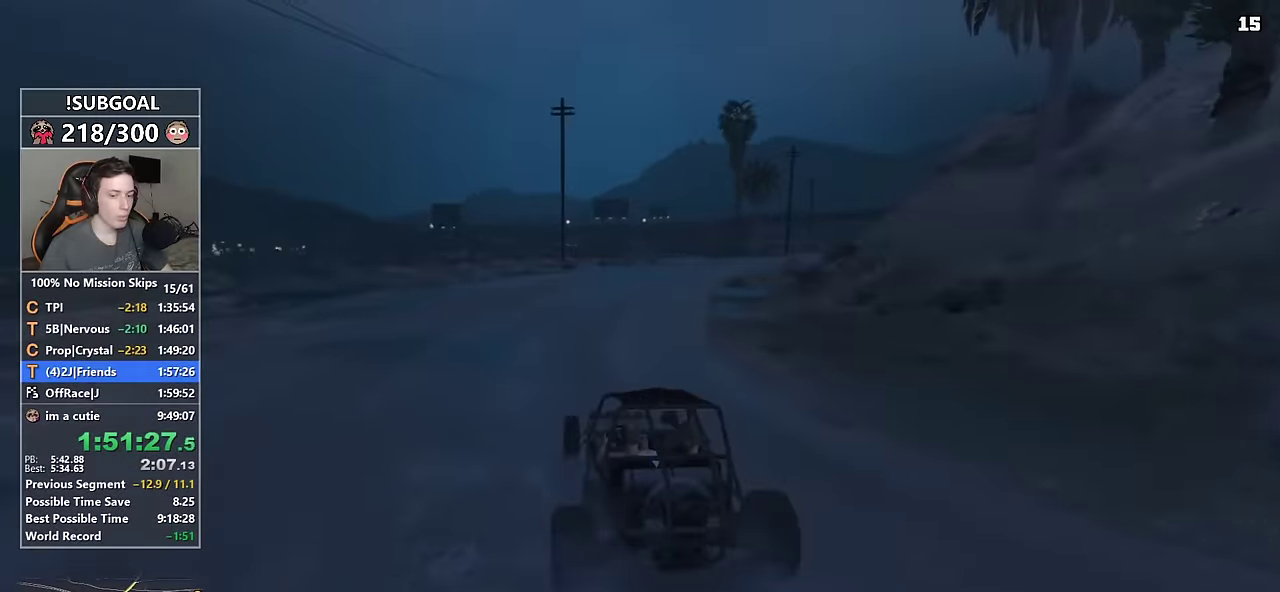
Gameplay with keyboard and mouse; each line is a JSON object with the keys and mouse buttons held at the frame after it. "events" lists presses ("down") and releases ("up") of "1", "2", "3", "4", "5", "6", "7", "8", "a", "c", "caps_lock", "ctrl", "d", "e", "escape", "f", "f1", "f2", "f3", "g", "num4", "num5", "num6", "p", "q", "r", "return", "s", "shift", "space", "tab", "v", "w", "mouse_left", "mouse_middle", "mouse_right", "mouse_mb4", "mouse_mb5", "mouse_wheel_up" and "mouse_wheel_down" between this image and that frame as [ms after this image, input, new state], when the widget could be followed in between. "mouse_left", "mouse_middle", "mouse_right", "mouse_mb4", "mouse_mb5", "mouse_wheel_up", "mouse_wheel_down" = the "left", "middle", "right", "mb4", "mb5", "wheel_up", "wheel_down" buttons of the "mouse" list. No other keys are recorded. Not read: mouse_move.
{"keys": ["d", "w"], "mouse": [], "events": [[117, "d", "up"], [200, "d", "down"], [350, "d", "up"], [400, "d", "down"]]}
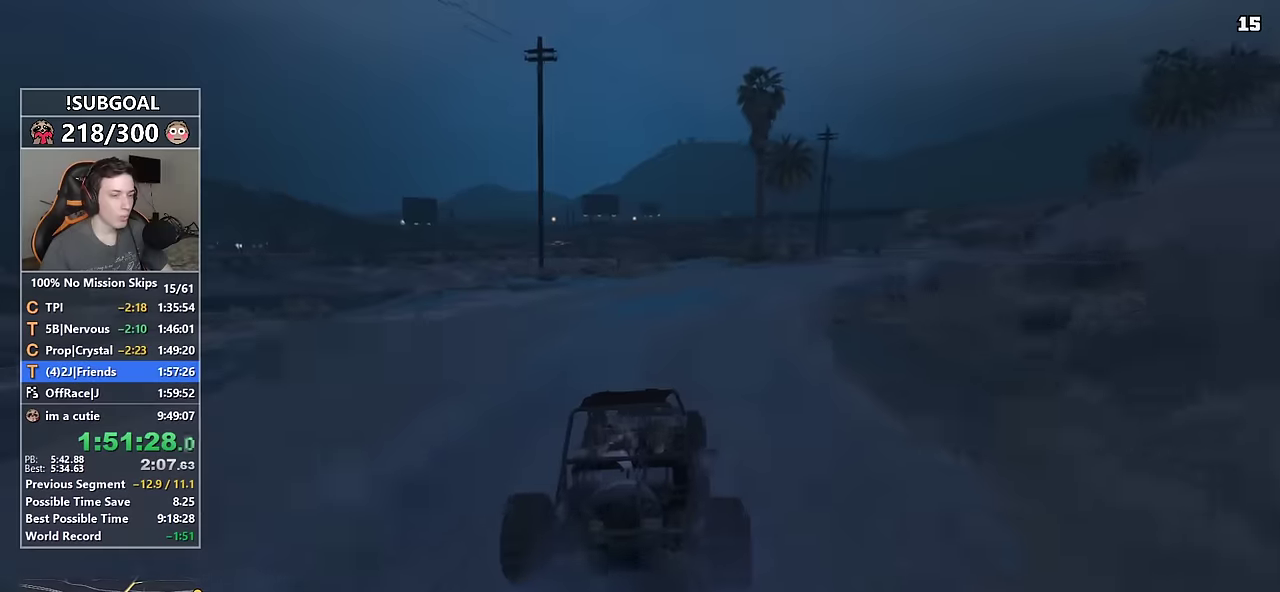
{"keys": ["d", "w"], "mouse": [], "events": []}
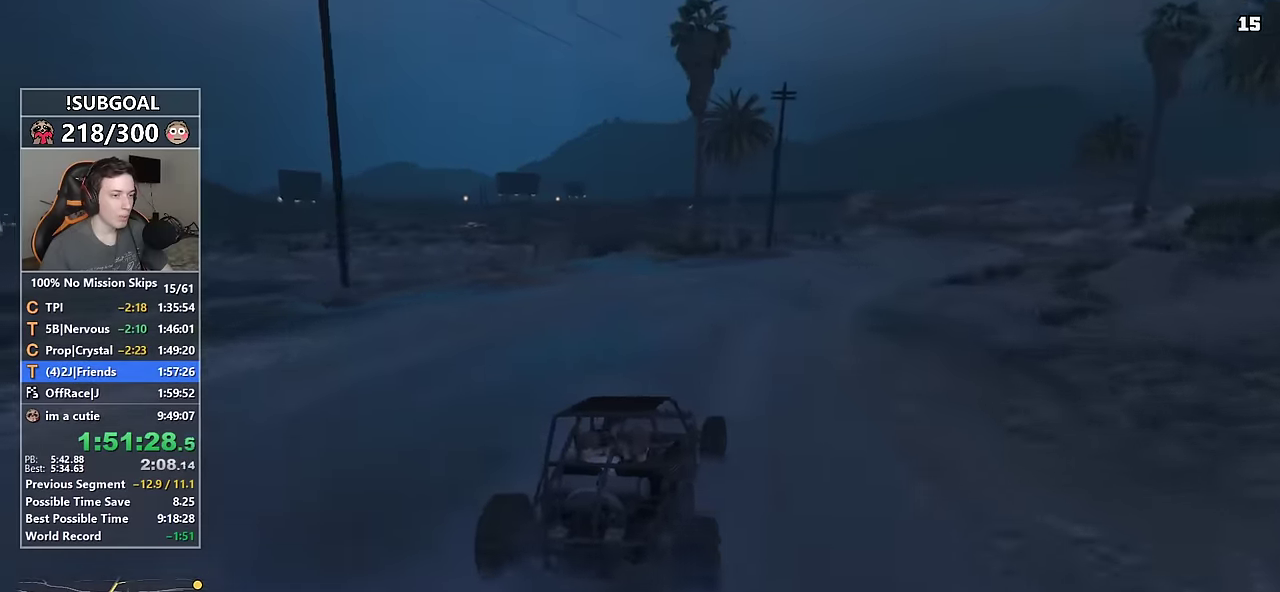
{"keys": ["d", "w"], "mouse": [], "events": []}
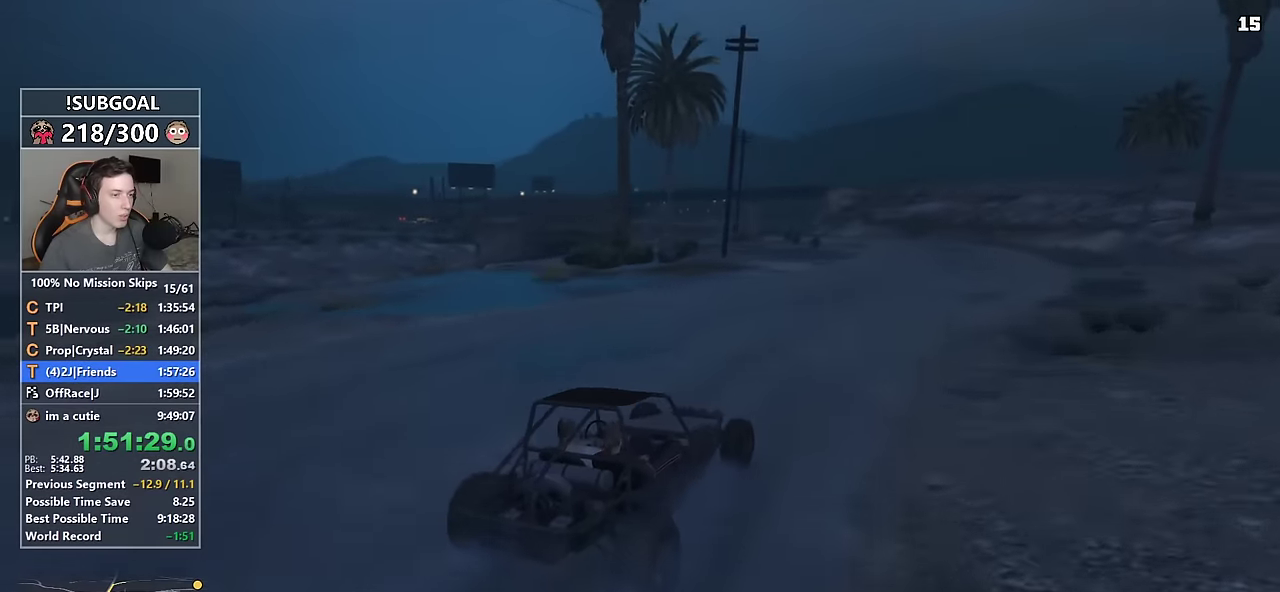
{"keys": ["w"], "mouse": [], "events": [[217, "d", "up"]]}
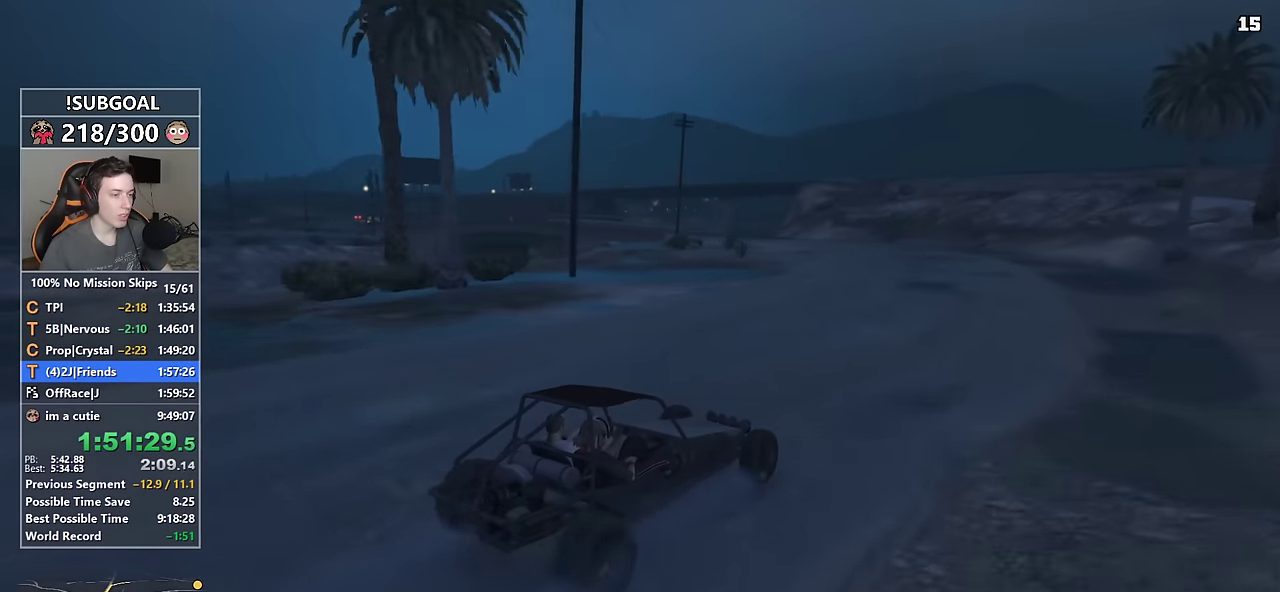
{"keys": ["a", "w"], "mouse": [], "events": [[33, "a", "down"], [317, "w", "up"], [417, "w", "down"]]}
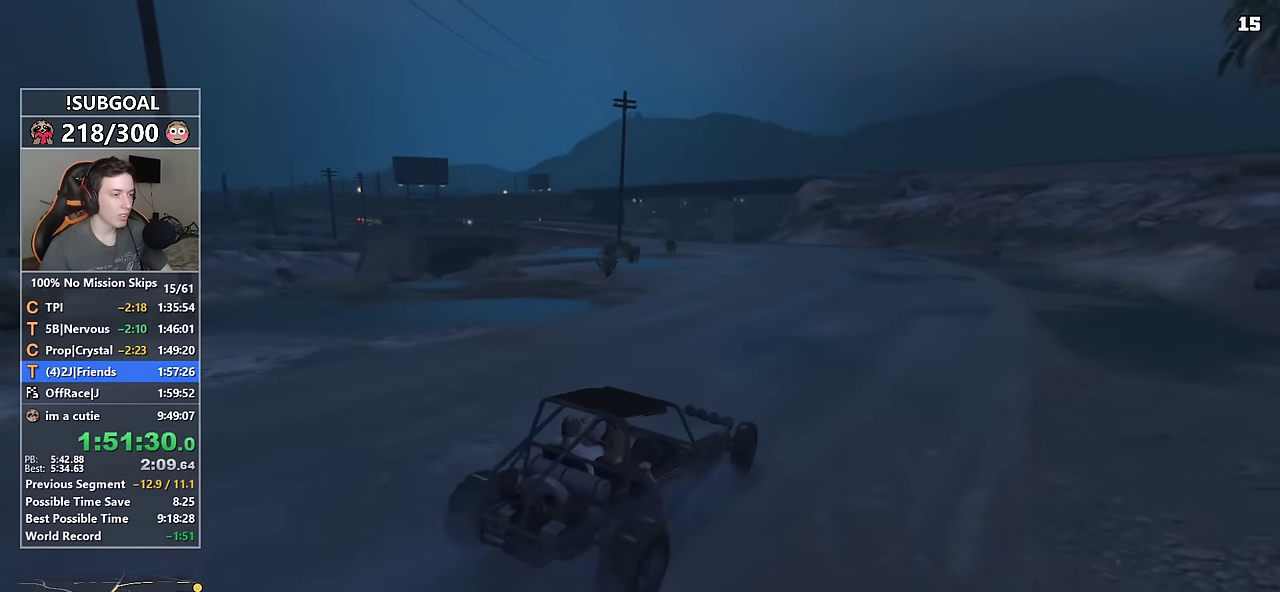
{"keys": ["a", "w"], "mouse": [], "events": [[100, "a", "up"], [200, "a", "down"]]}
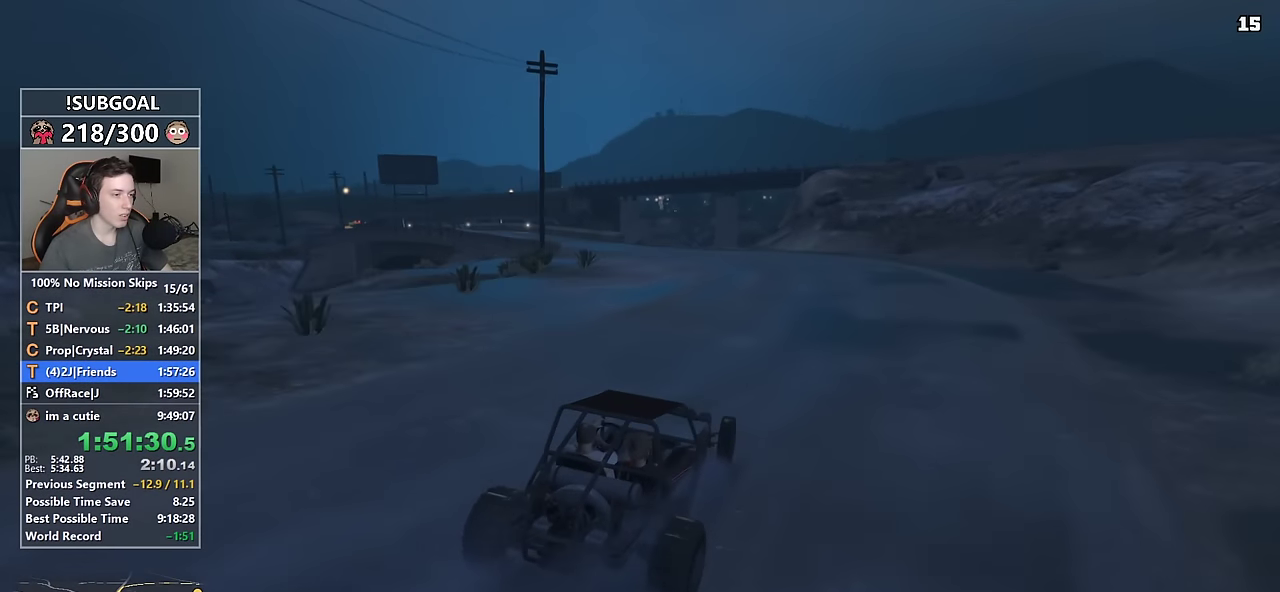
{"keys": ["a", "w"], "mouse": [], "events": []}
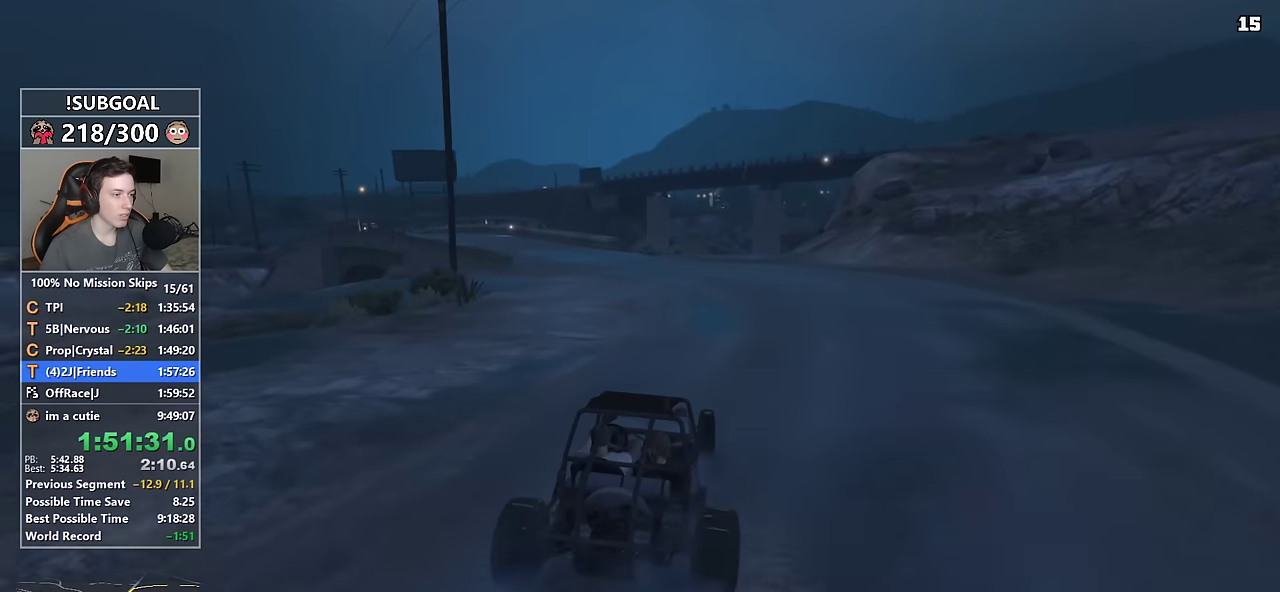
{"keys": ["w"], "mouse": [], "events": [[83, "w", "up"], [183, "w", "down"], [417, "a", "up"]]}
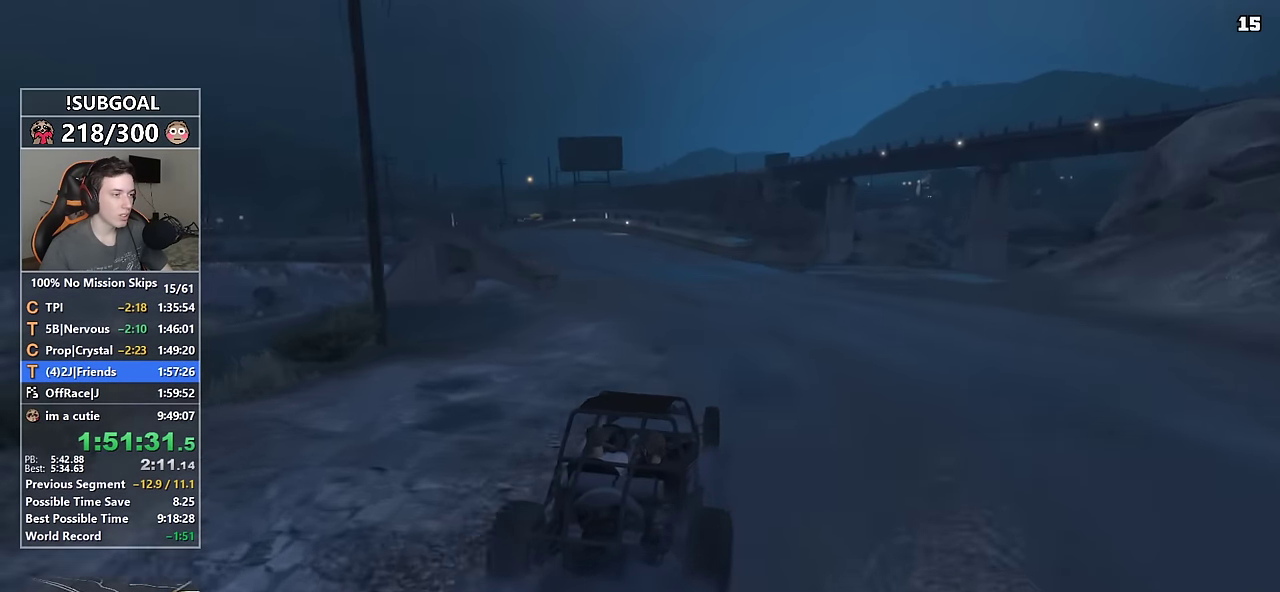
{"keys": ["w"], "mouse": [], "events": [[17, "a", "down"], [150, "a", "up"], [250, "a", "down"], [433, "a", "up"]]}
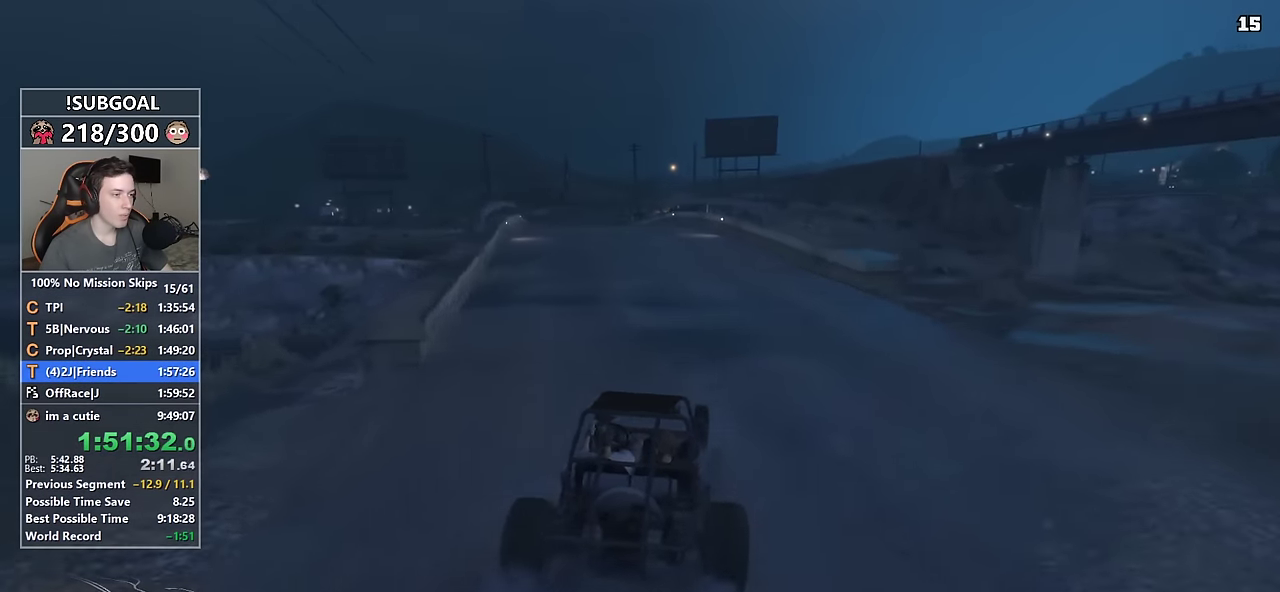
{"keys": ["a", "w"], "mouse": [], "events": [[117, "a", "down"], [300, "a", "up"], [400, "a", "down"]]}
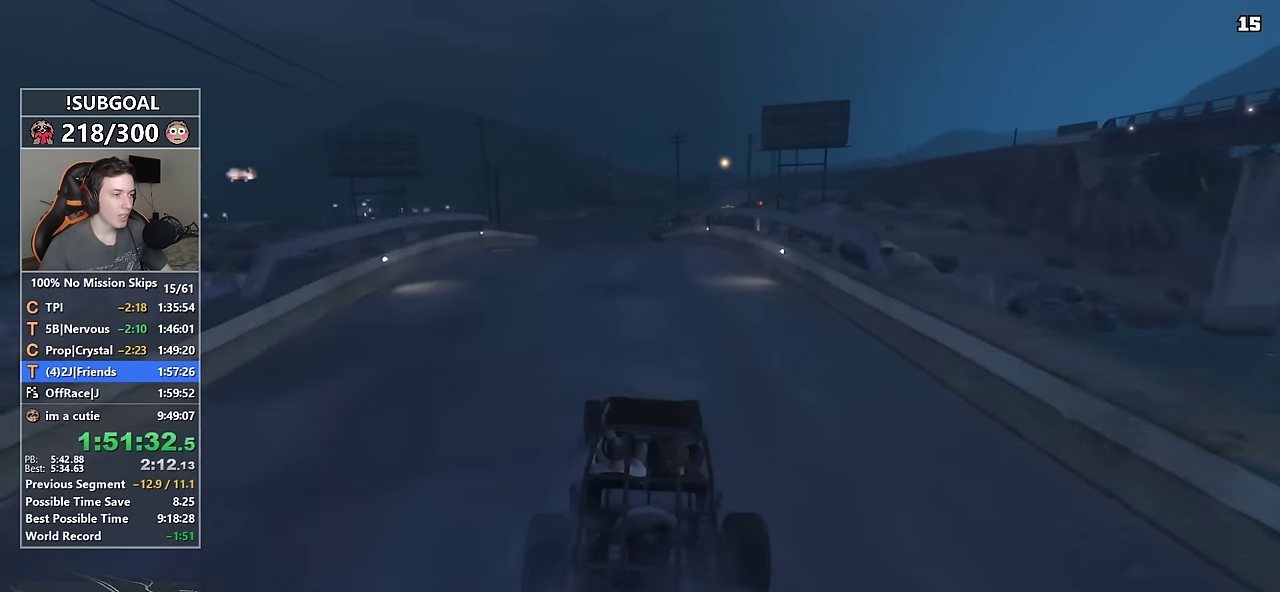
{"keys": ["w"], "mouse": [], "events": [[83, "a", "up"]]}
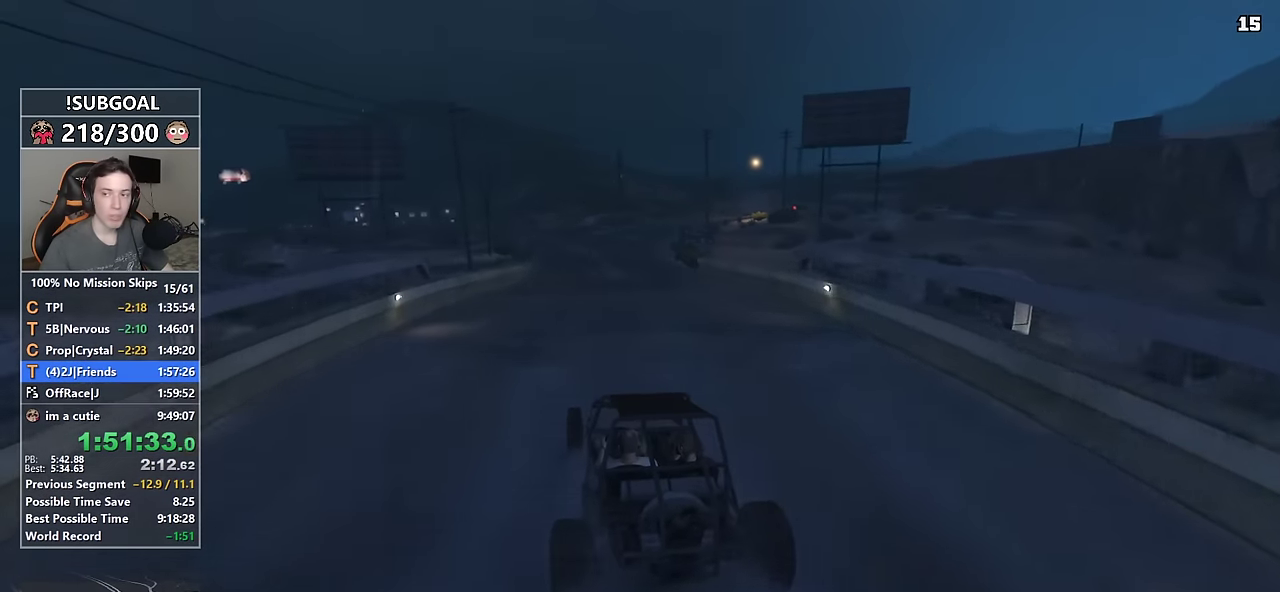
{"keys": ["w"], "mouse": [], "events": [[283, "d", "down"], [383, "d", "up"]]}
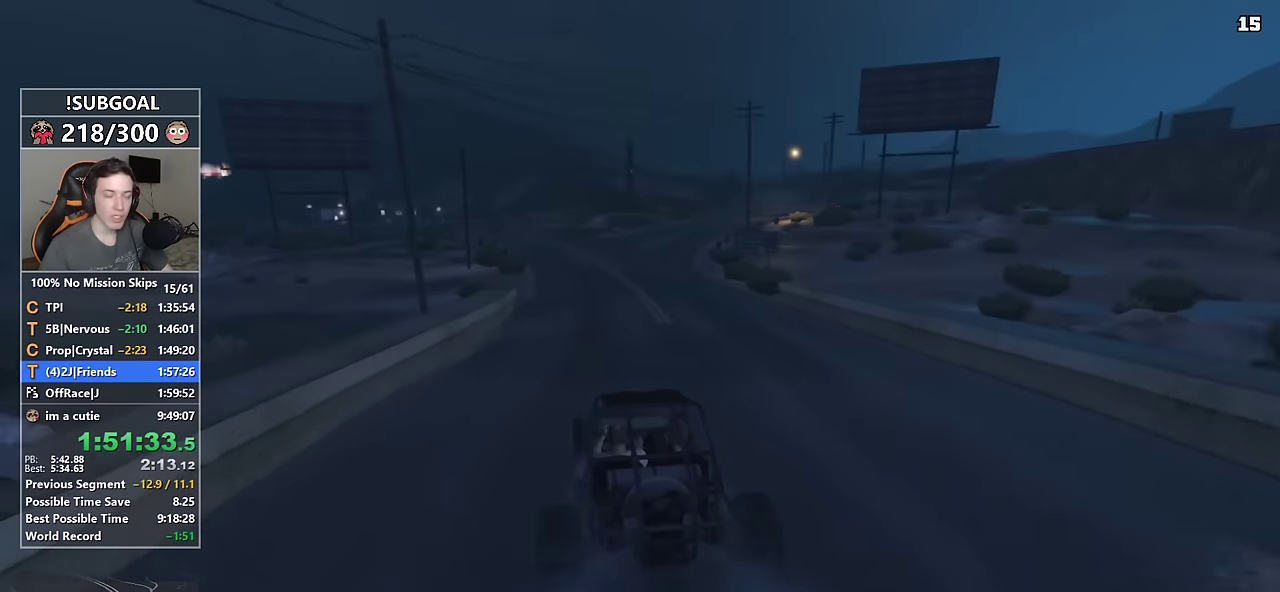
{"keys": ["w"], "mouse": [], "events": []}
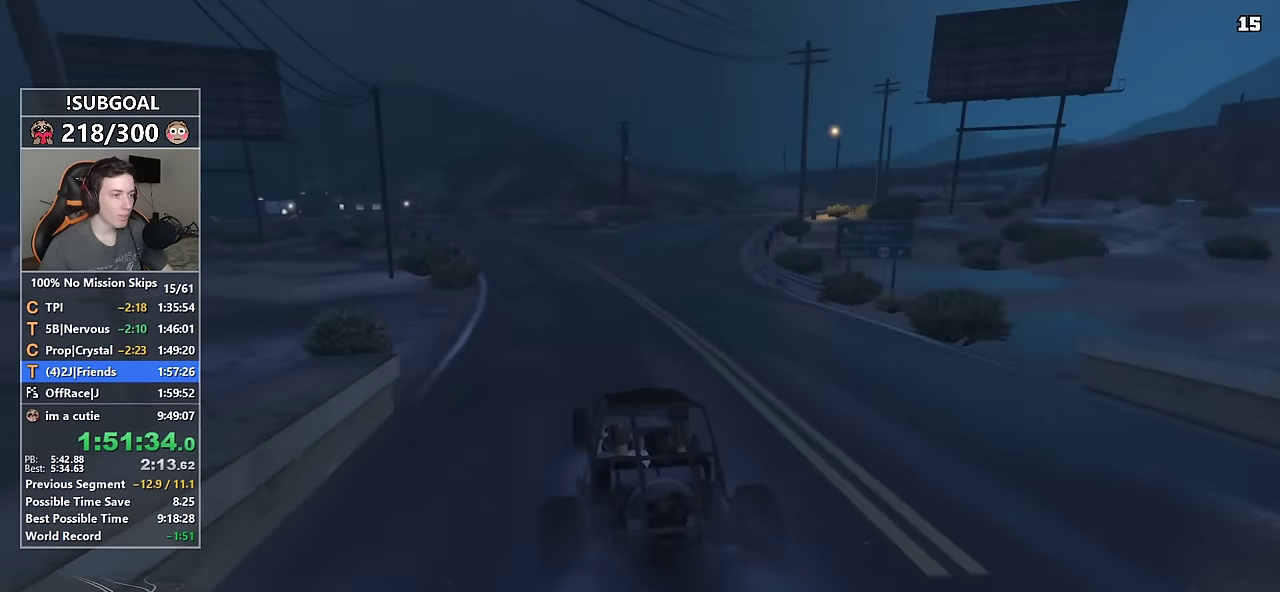
{"keys": ["w"], "mouse": [], "events": [[33, "d", "down"], [183, "d", "up"], [367, "d", "down"], [467, "d", "up"]]}
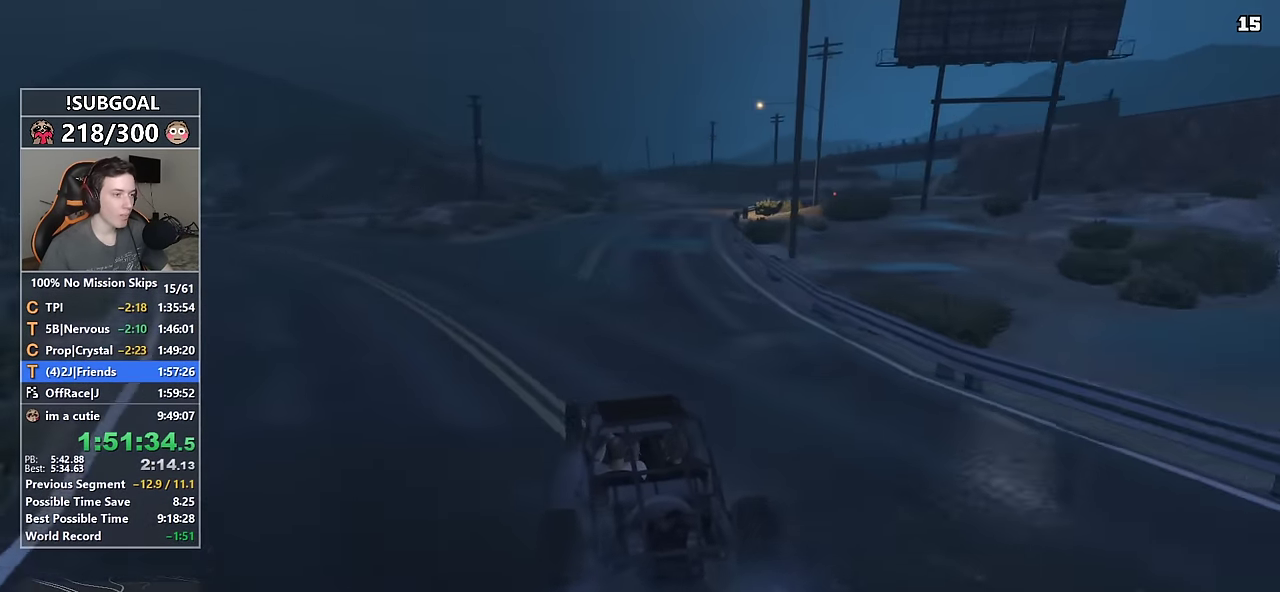
{"keys": ["d", "w"], "mouse": [], "events": [[100, "d", "down"], [200, "d", "up"], [433, "d", "down"]]}
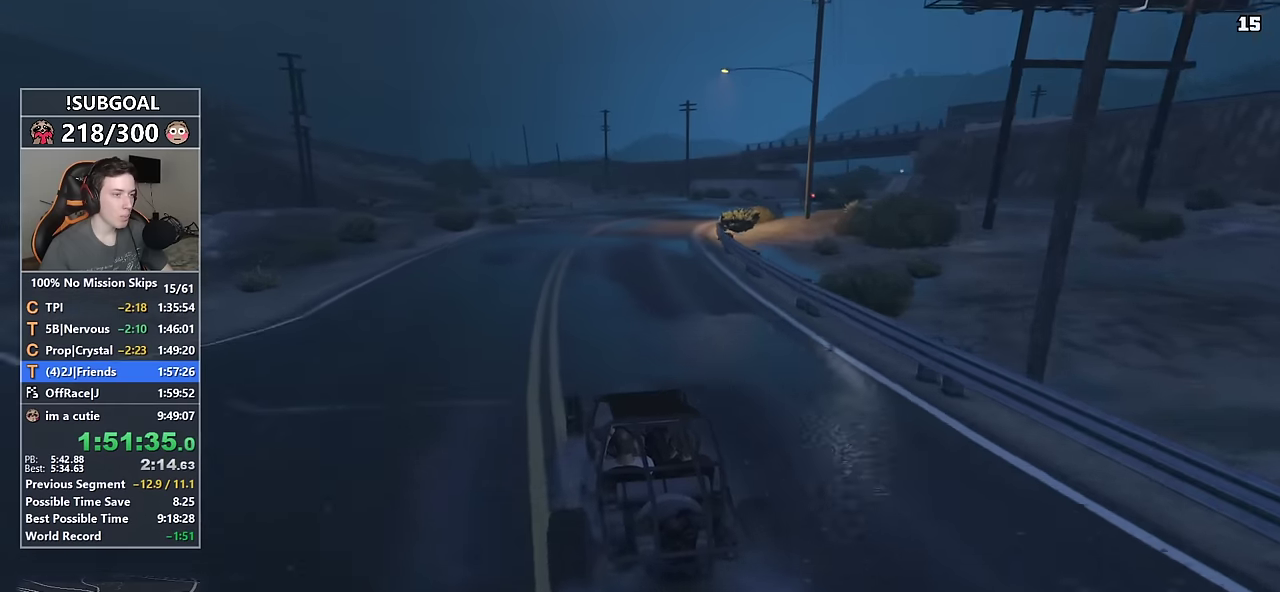
{"keys": ["d", "w"], "mouse": [], "events": [[117, "d", "up"], [167, "d", "down"], [400, "d", "up"], [500, "d", "down"]]}
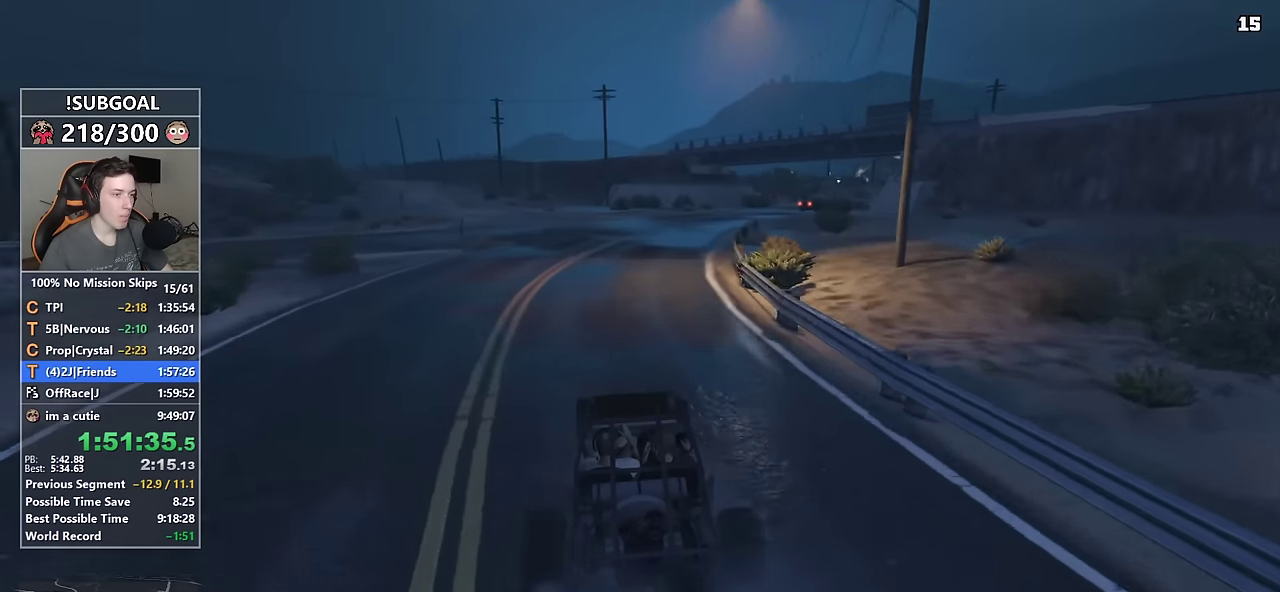
{"keys": ["d", "w"], "mouse": [], "events": [[133, "d", "up"], [233, "d", "down"]]}
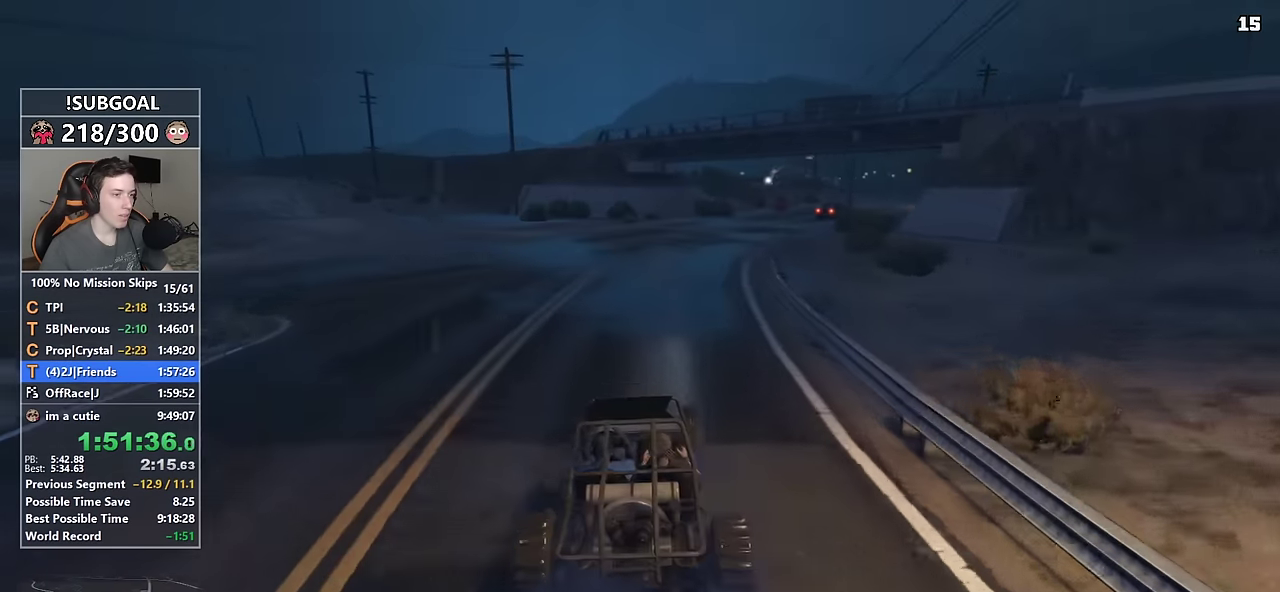
{"keys": ["d", "w"], "mouse": [], "events": []}
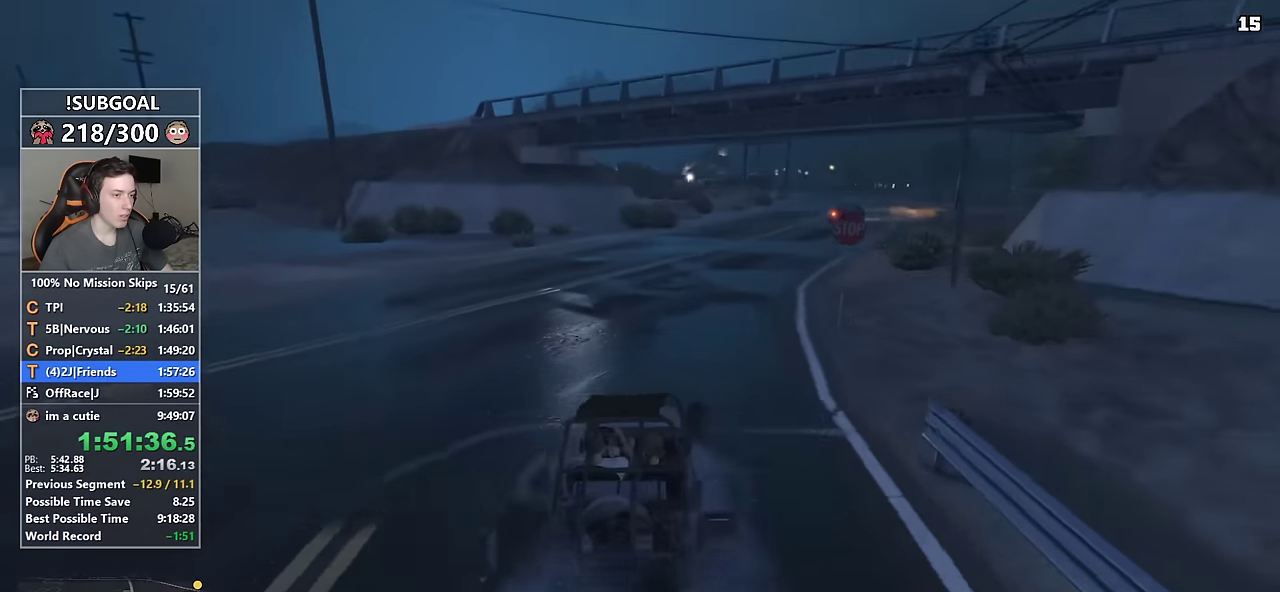
{"keys": ["d", "w"], "mouse": [], "events": []}
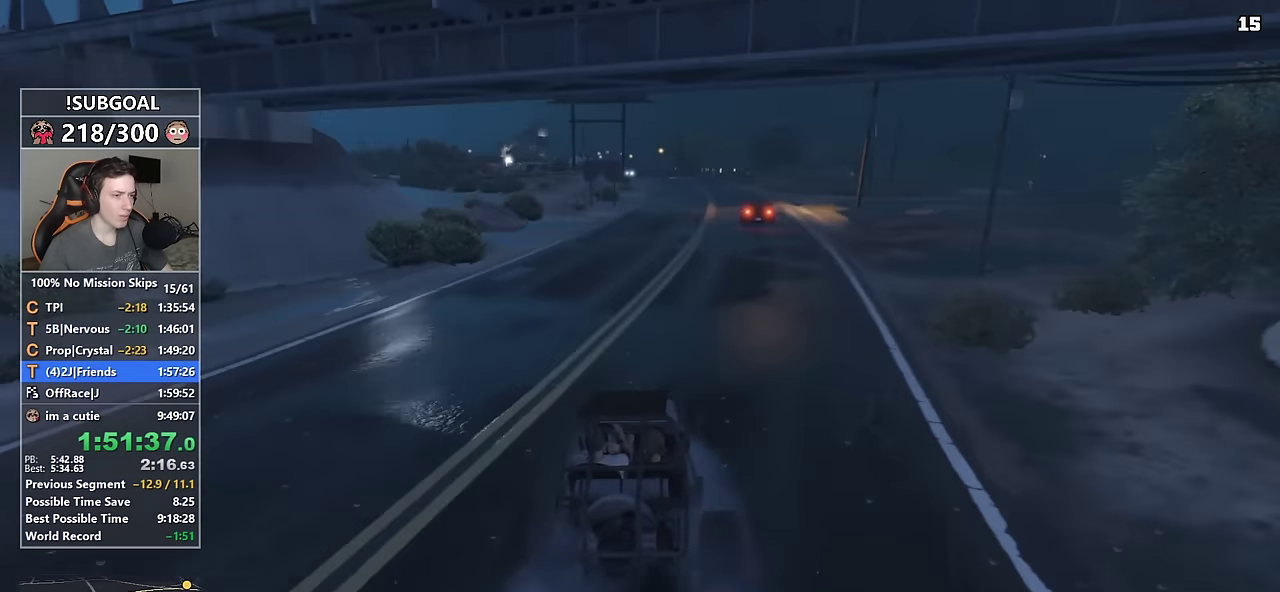
{"keys": ["d", "w"], "mouse": [], "events": []}
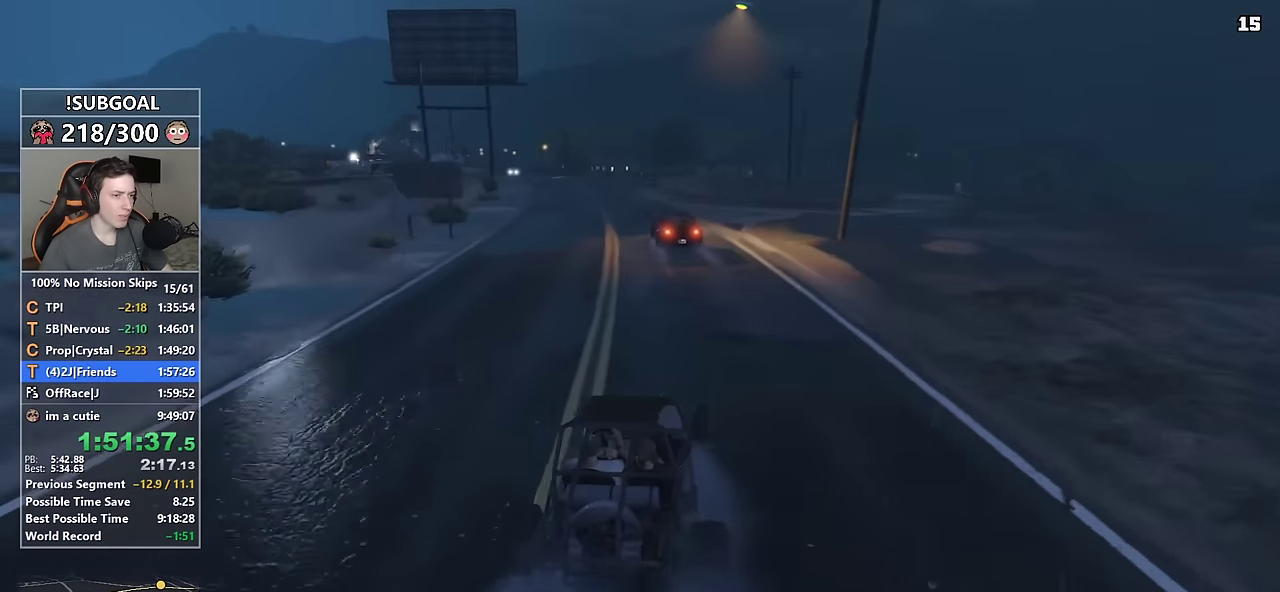
{"keys": ["w"], "mouse": [], "events": [[200, "d", "up"], [333, "a", "down"], [383, "a", "up"]]}
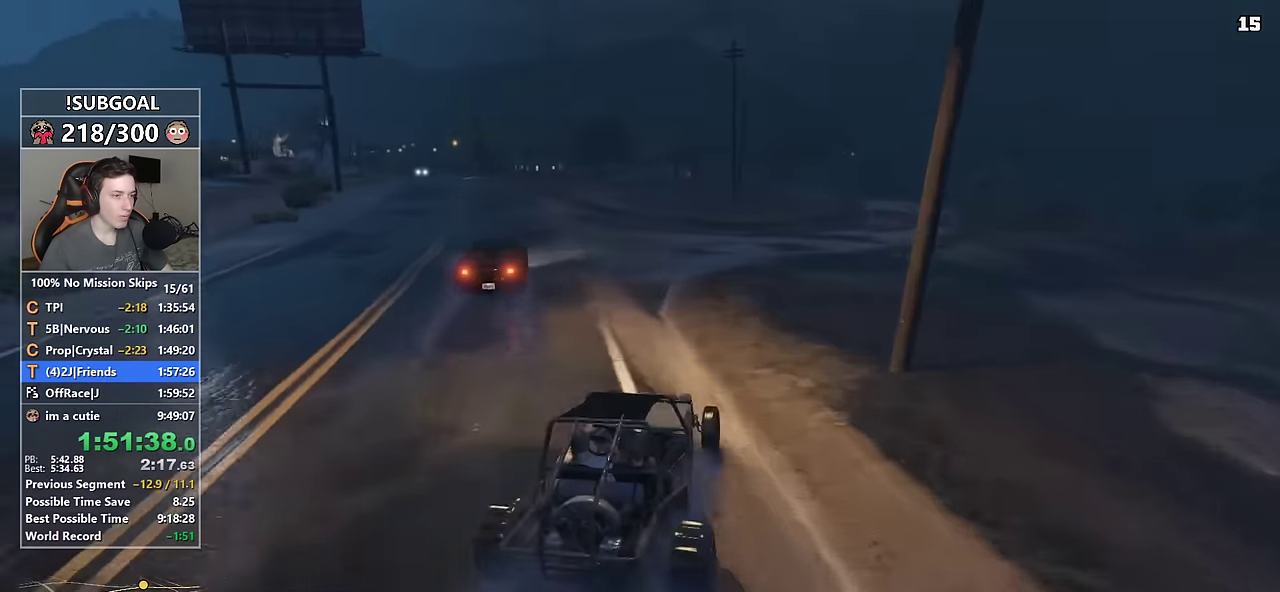
{"keys": ["w"], "mouse": [], "events": []}
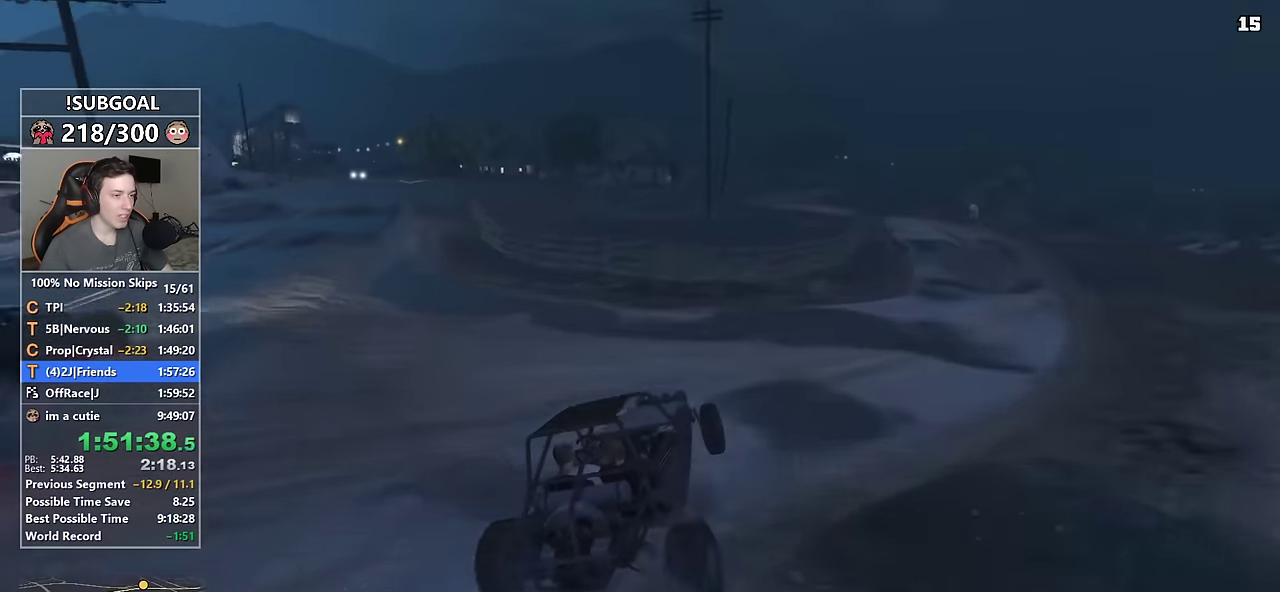
{"keys": ["w"], "mouse": [], "events": [[33, "d", "down"], [83, "d", "up"]]}
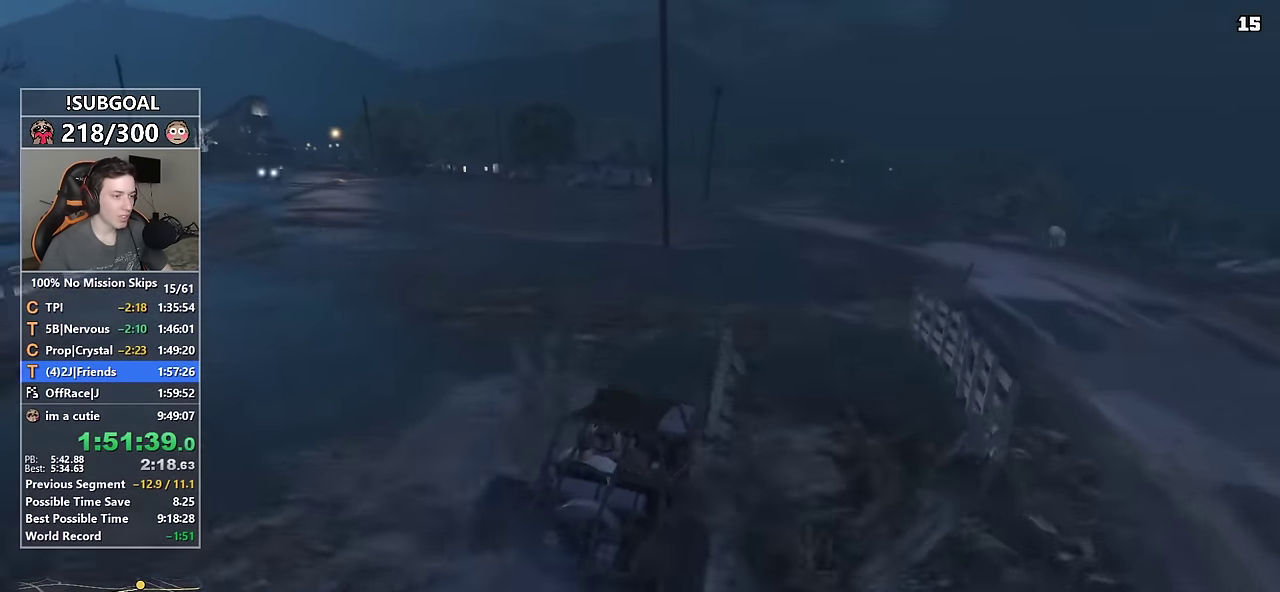
{"keys": ["w"], "mouse": [], "events": [[383, "d", "down"], [467, "d", "up"]]}
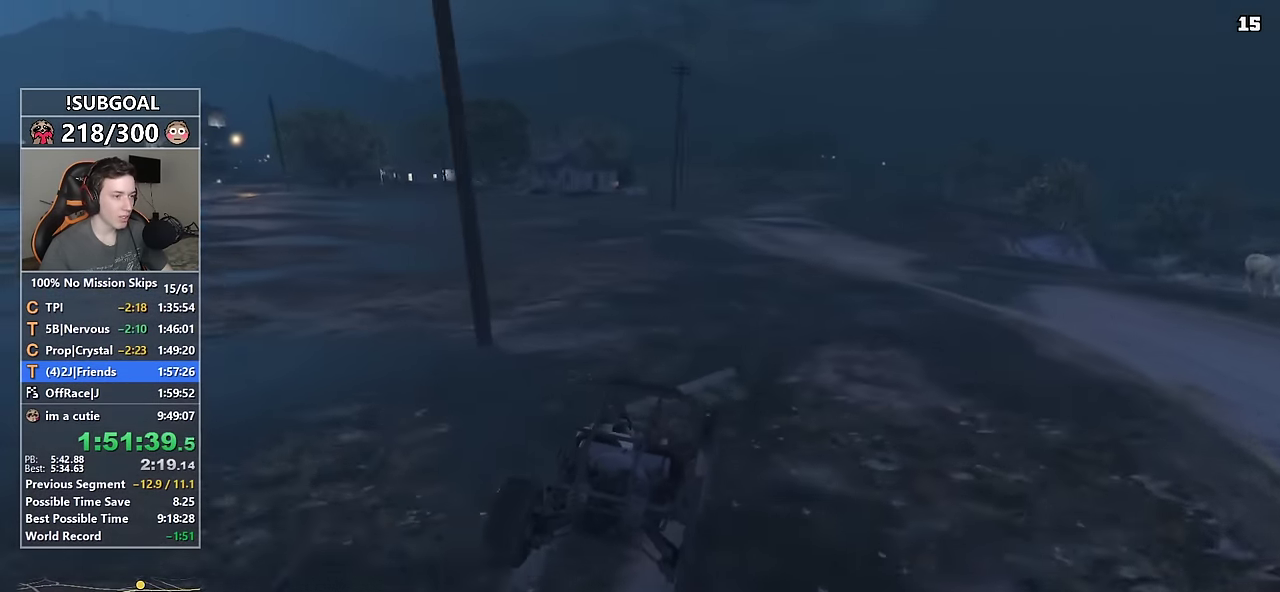
{"keys": ["w"], "mouse": [], "events": [[167, "a", "down"], [217, "a", "up"]]}
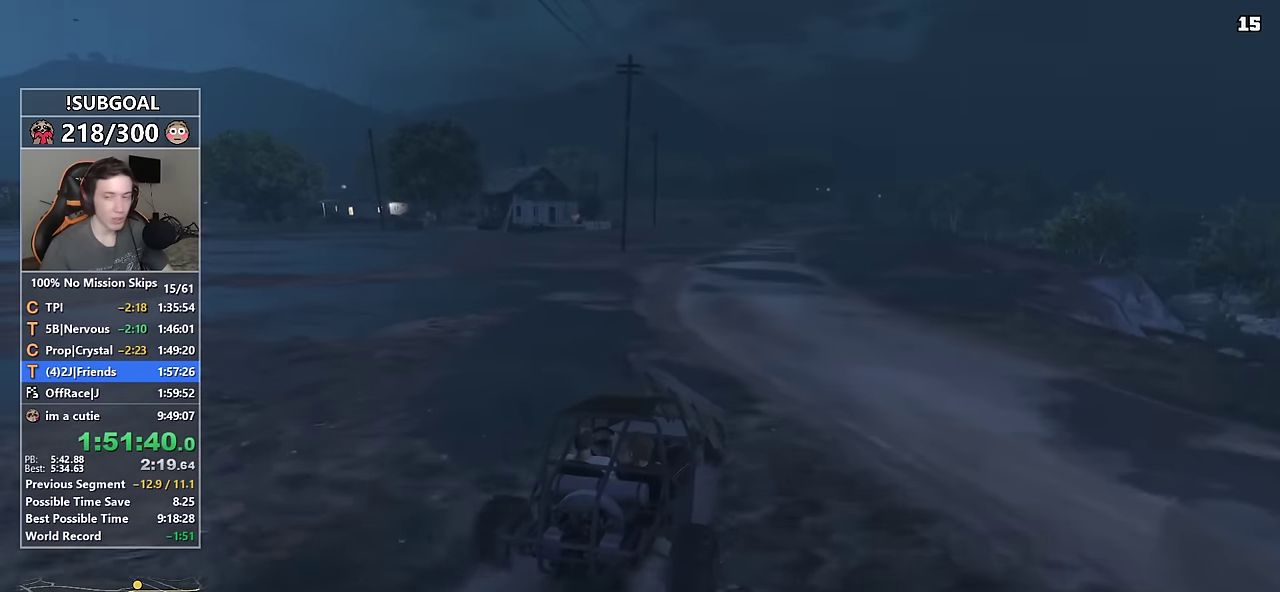
{"keys": ["w"], "mouse": [], "events": []}
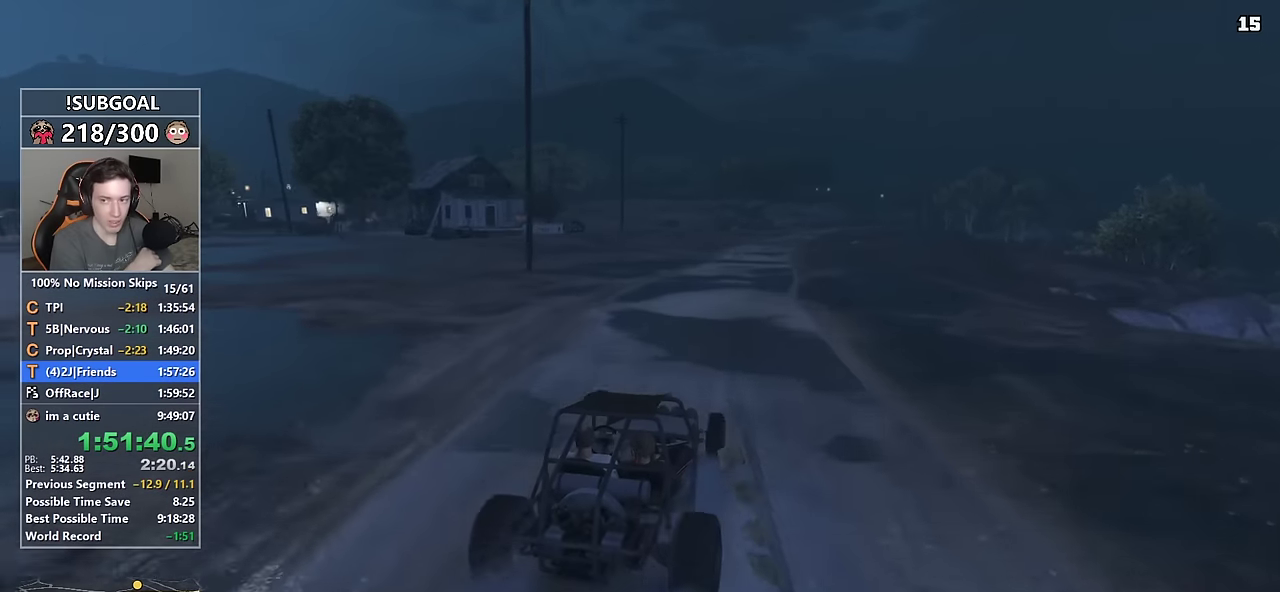
{"keys": ["w"], "mouse": [], "events": [[434, "a", "down"], [484, "a", "up"]]}
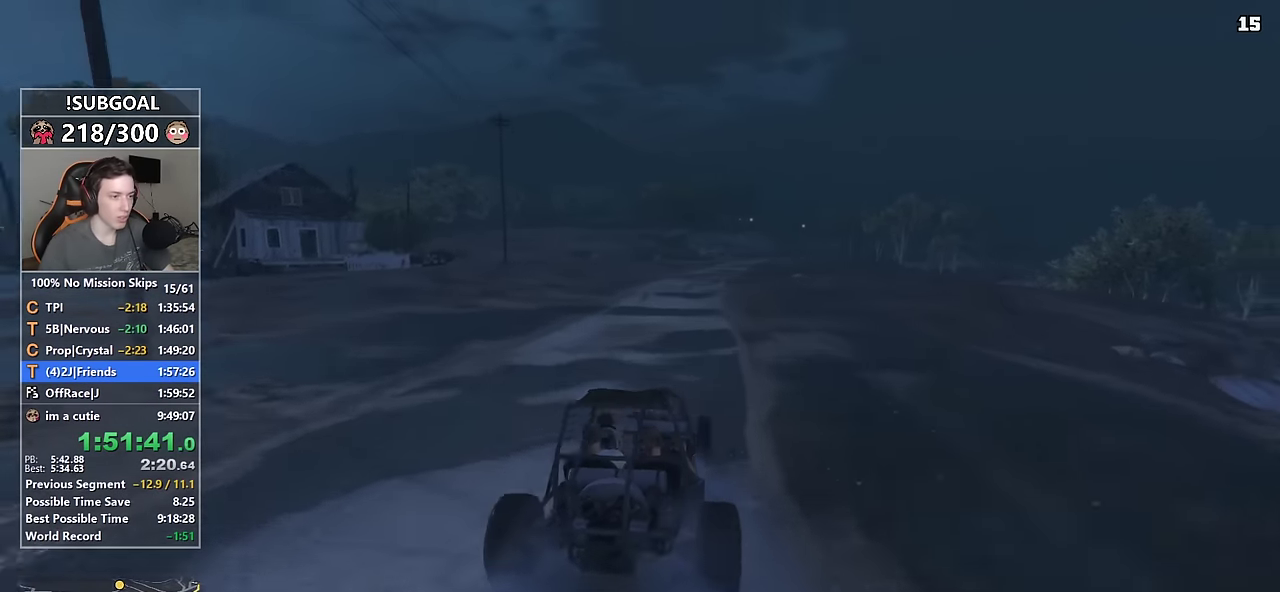
{"keys": ["w"], "mouse": [], "events": [[167, "d", "down"], [217, "d", "up"]]}
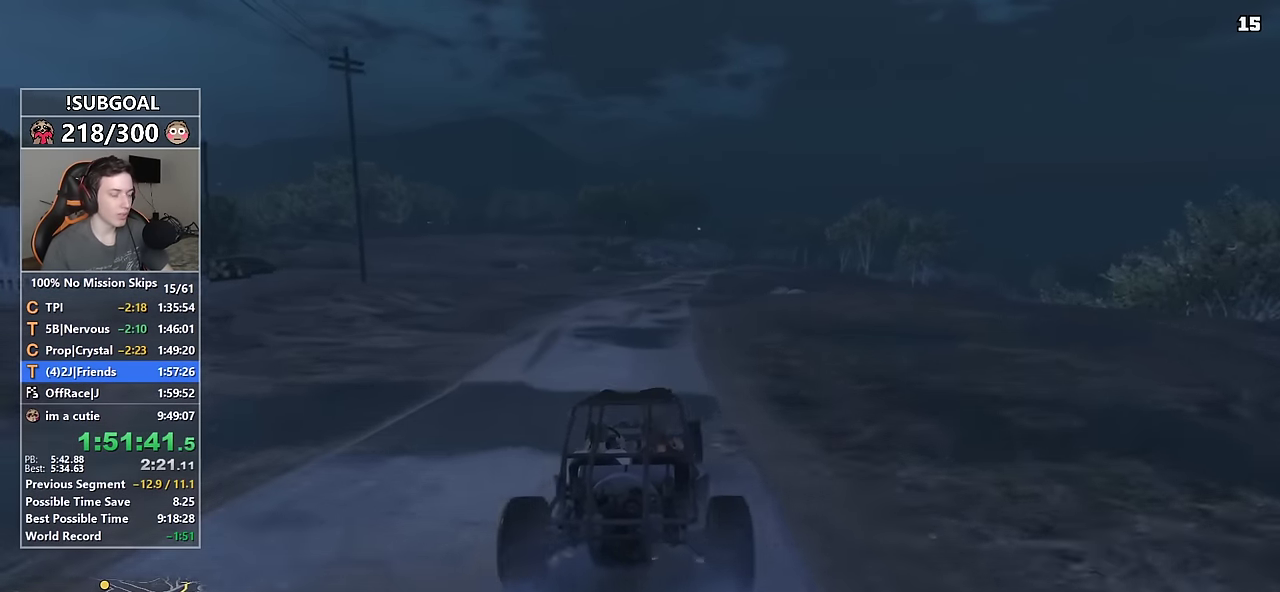
{"keys": ["w"], "mouse": [], "events": []}
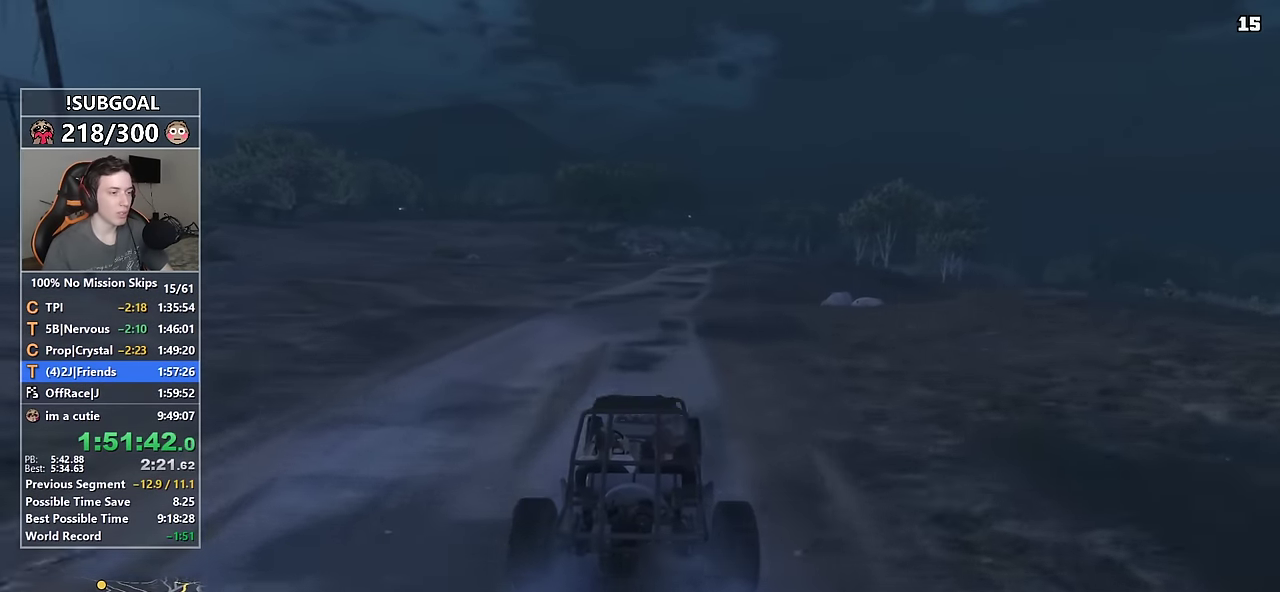
{"keys": ["w"], "mouse": [], "events": [[284, "d", "down"], [334, "d", "up"]]}
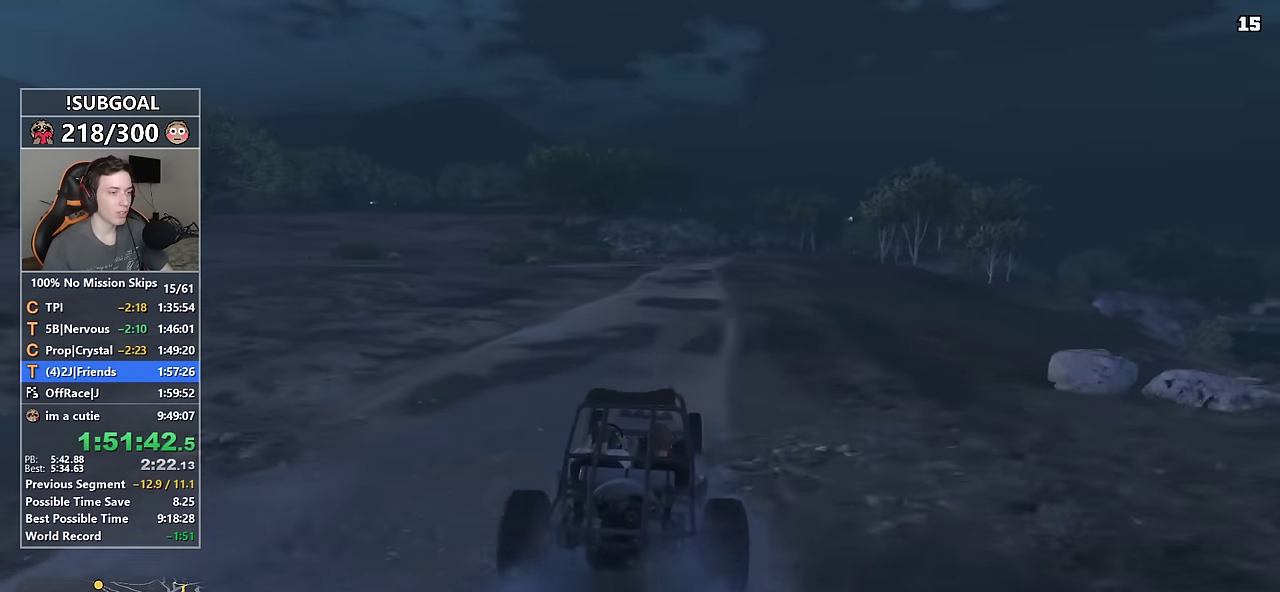
{"keys": ["w"], "mouse": [], "events": []}